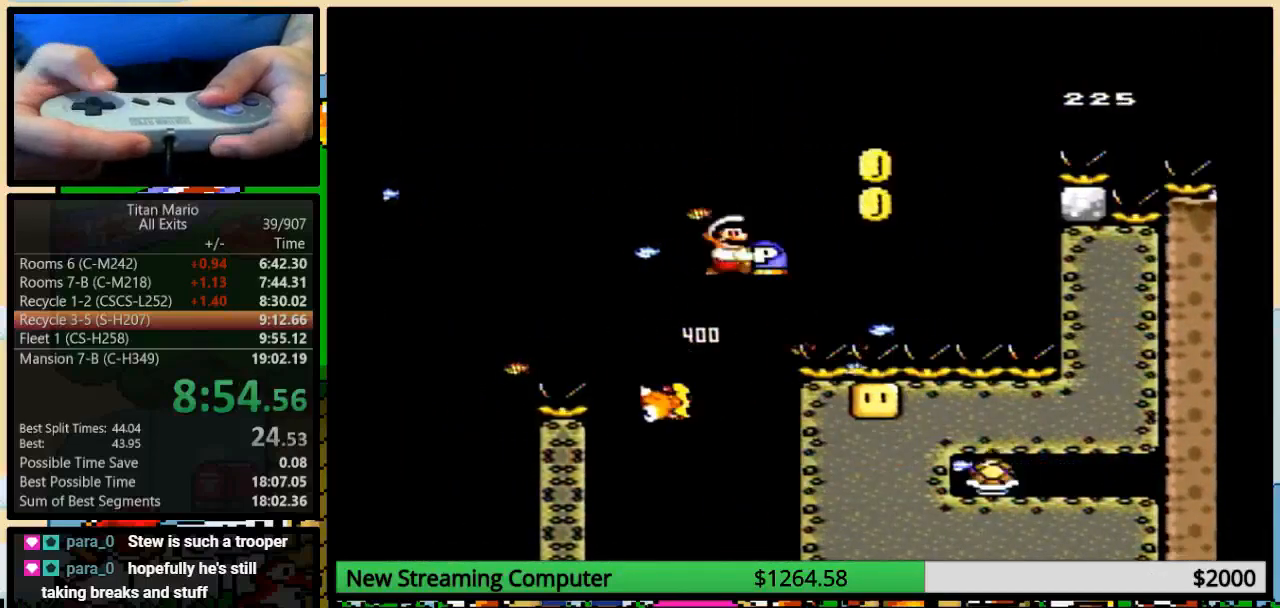
Gameplay with a controller (Nintendo layout); each line is a JSON object with the inputs held at the frame after it. "events" lists button and stick changes between this image and that frame as [ms after this image, input, new state], when the widget could be followed in between. Not read: L1 L3 R1 R3.
{"buttons": ["B", "Y"], "events": [[50, "DPAD_RIGHT", "up"]]}
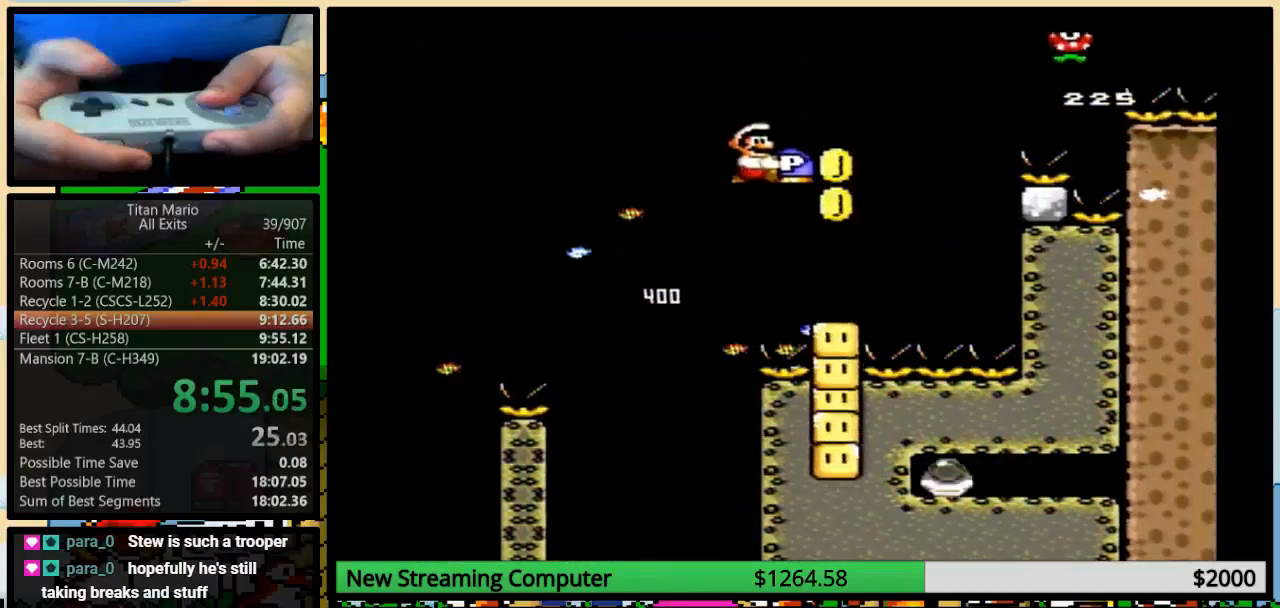
{"buttons": ["Y", "DPAD_UP", "DPAD_RIGHT"], "events": [[17, "DPAD_RIGHT", "down"], [83, "DPAD_RIGHT", "up"], [283, "DPAD_RIGHT", "down"], [283, "DPAD_UP", "down"], [317, "DPAD_UP", "up"], [350, "B", "up"], [417, "DPAD_UP", "down"]]}
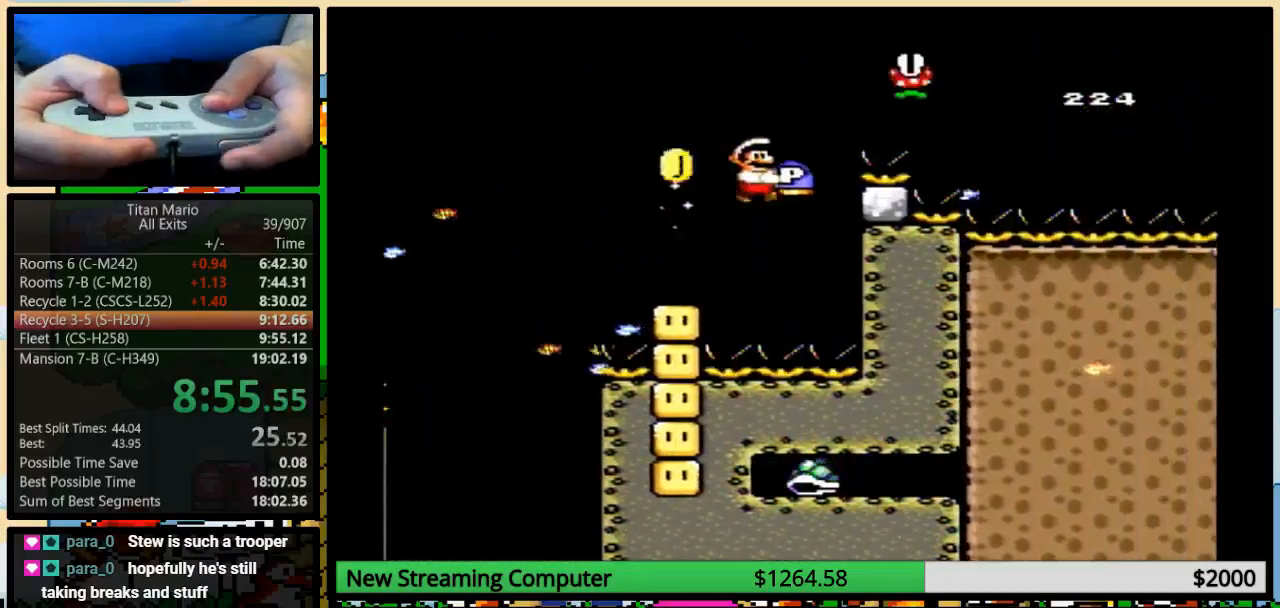
{"buttons": ["B", "Y", "DPAD_RIGHT"], "events": [[17, "B", "down"], [117, "DPAD_UP", "up"], [350, "X", "down"], [450, "X", "up"]]}
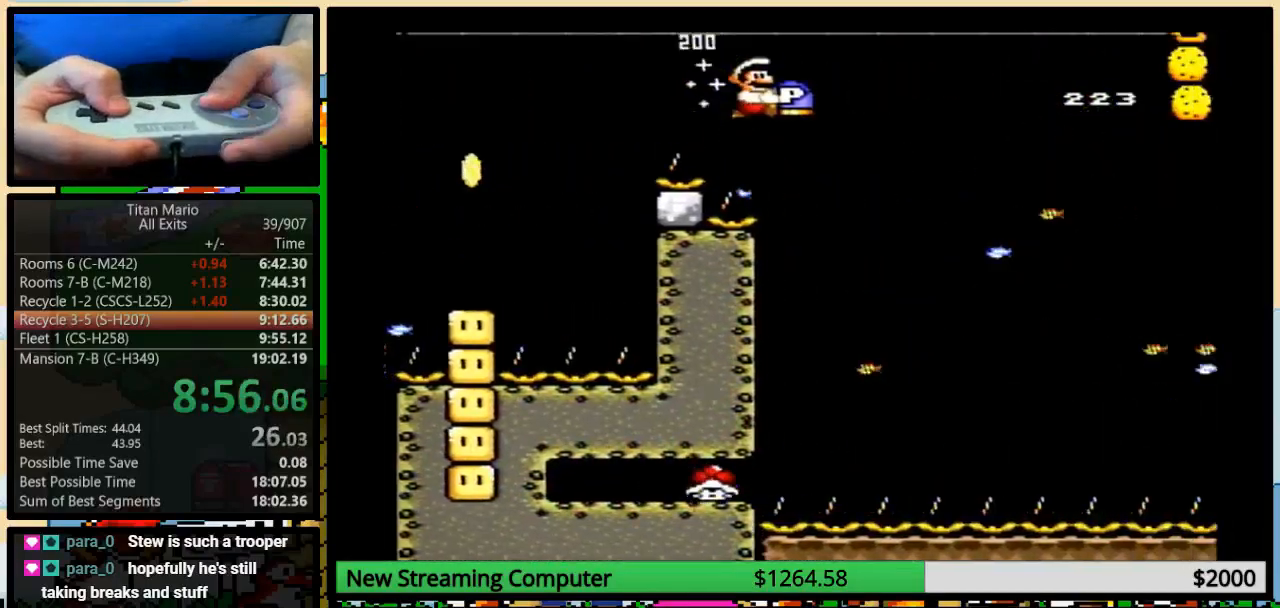
{"buttons": ["B", "Y", "DPAD_RIGHT"], "events": []}
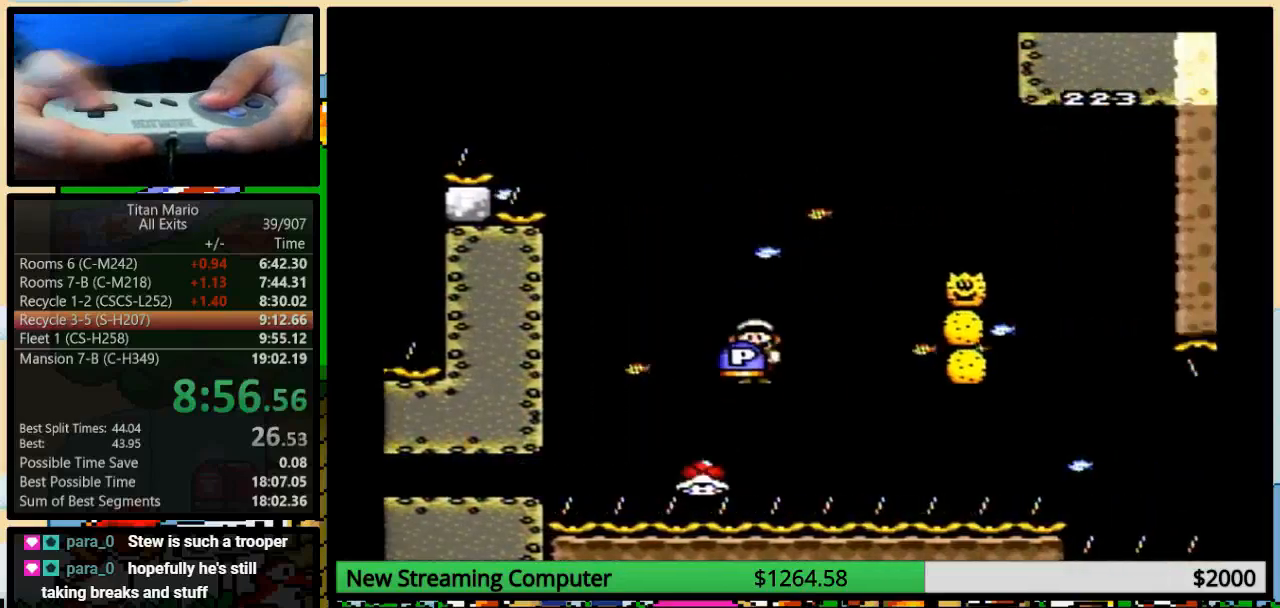
{"buttons": ["B", "Y", "DPAD_UP", "DPAD_RIGHT"], "events": [[50, "DPAD_RIGHT", "up"], [83, "DPAD_LEFT", "down"], [217, "DPAD_LEFT", "up"], [217, "DPAD_RIGHT", "down"], [417, "DPAD_UP", "down"]]}
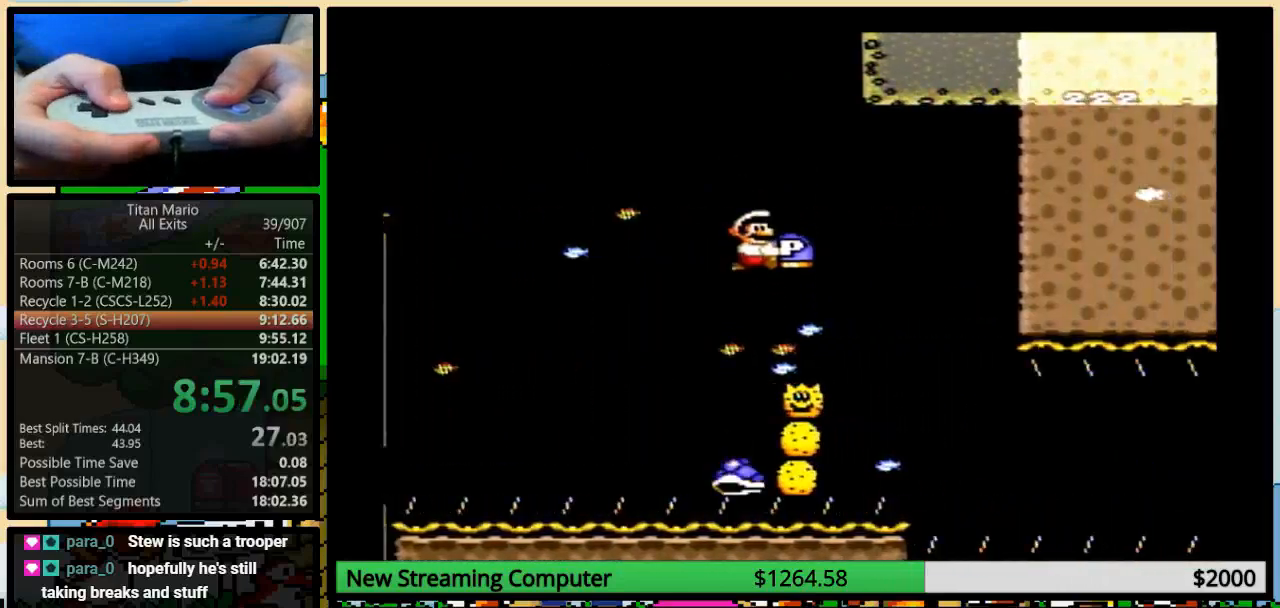
{"buttons": ["Y", "DPAD_RIGHT"], "events": [[50, "DPAD_UP", "up"], [450, "B", "up"]]}
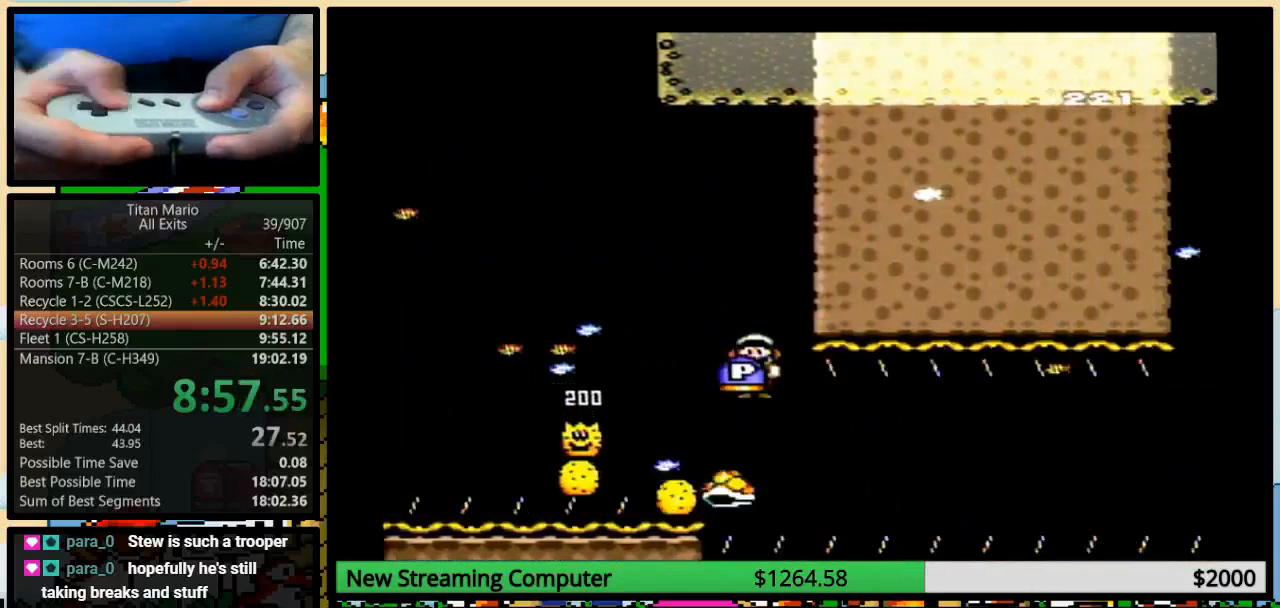
{"buttons": ["Y", "DPAD_RIGHT"], "events": [[83, "DPAD_LEFT", "down"], [83, "DPAD_RIGHT", "up"], [150, "DPAD_LEFT", "up"], [150, "DPAD_UP", "down"], [183, "DPAD_RIGHT", "down"], [183, "DPAD_UP", "up"]]}
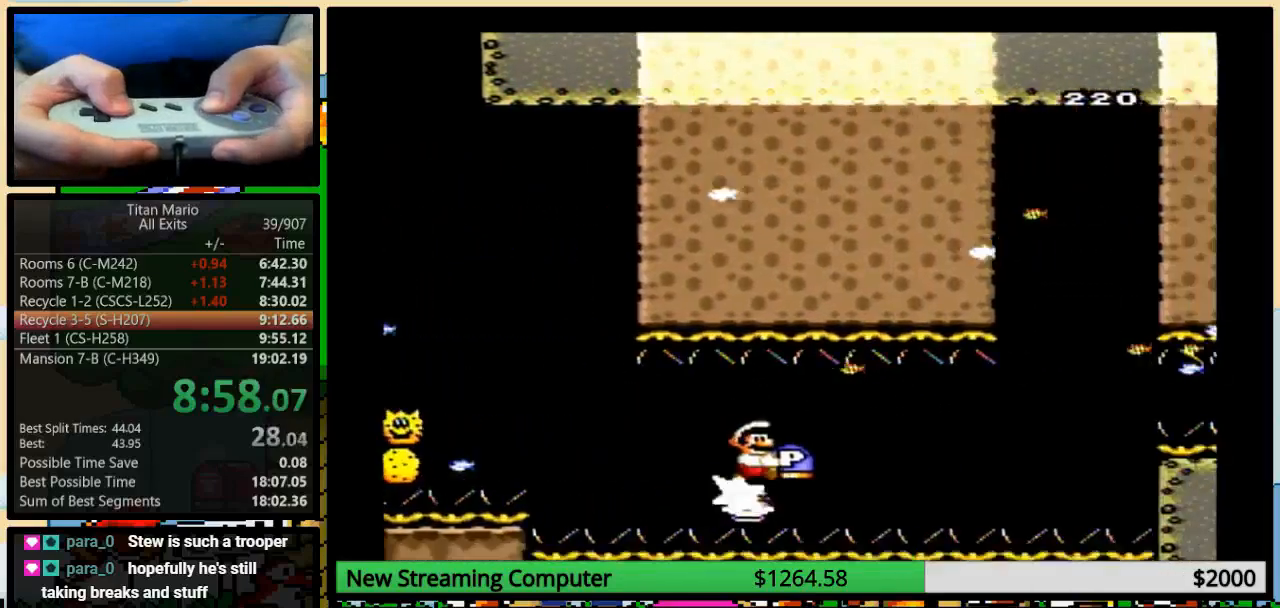
{"buttons": ["Y", "DPAD_UP", "DPAD_RIGHT"], "events": [[50, "DPAD_UP", "down"], [117, "DPAD_UP", "up"], [250, "DPAD_UP", "down"]]}
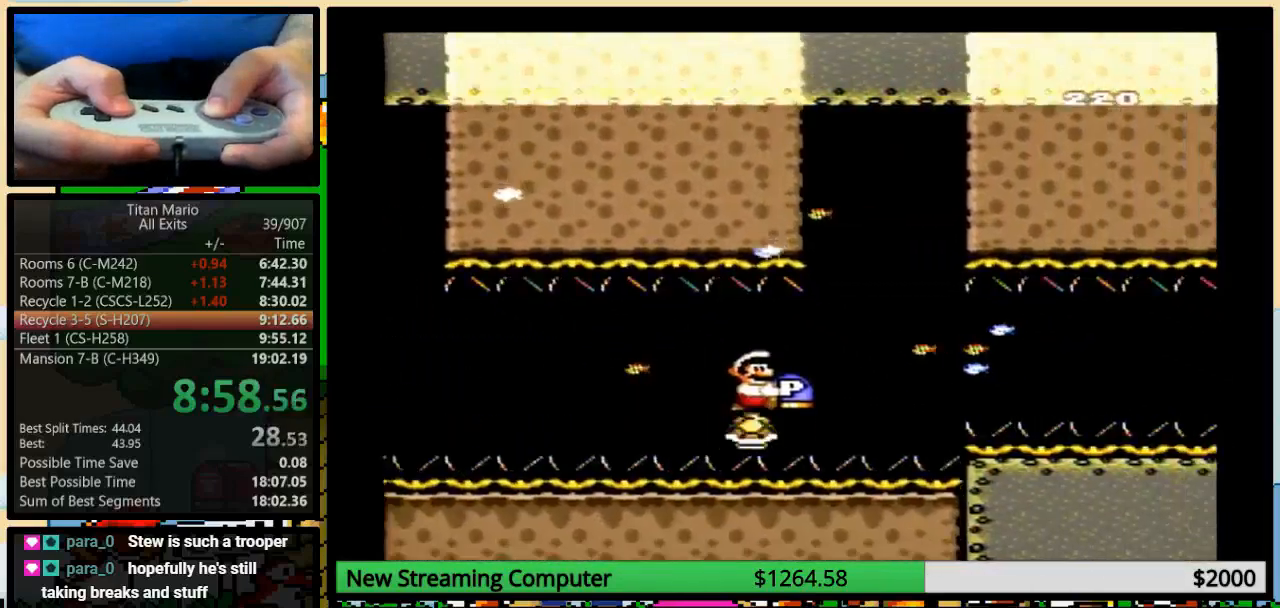
{"buttons": ["Y", "DPAD_UP", "DPAD_RIGHT"], "events": [[183, "DPAD_UP", "up"], [483, "DPAD_UP", "down"]]}
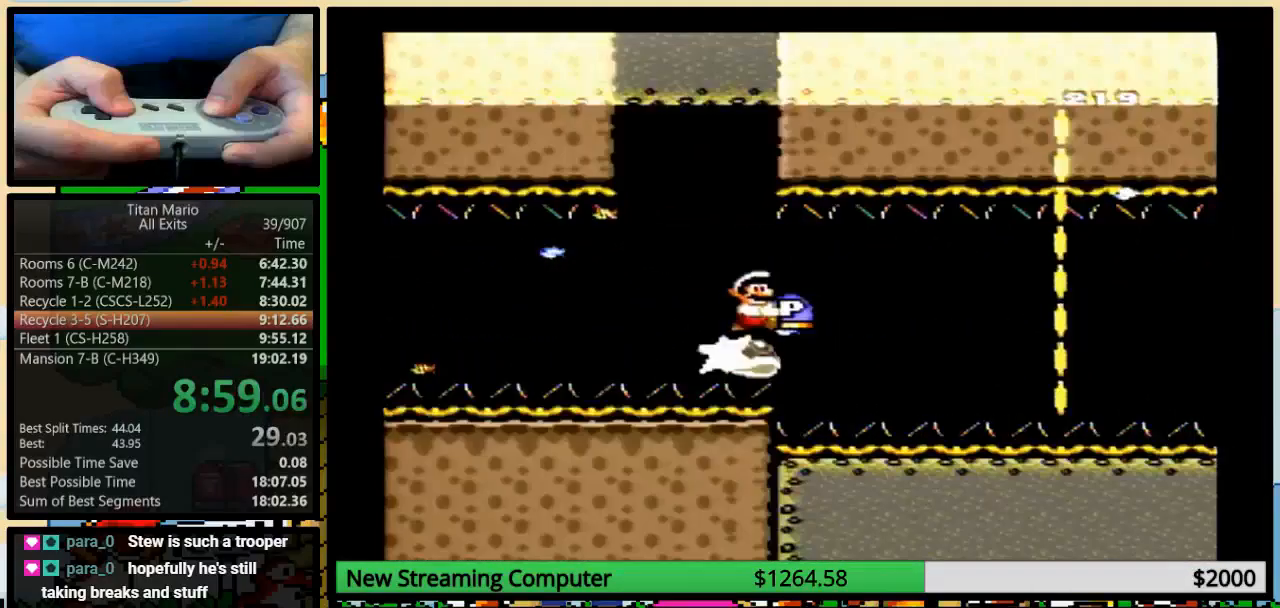
{"buttons": ["Y", "DPAD_UP", "DPAD_RIGHT"], "events": []}
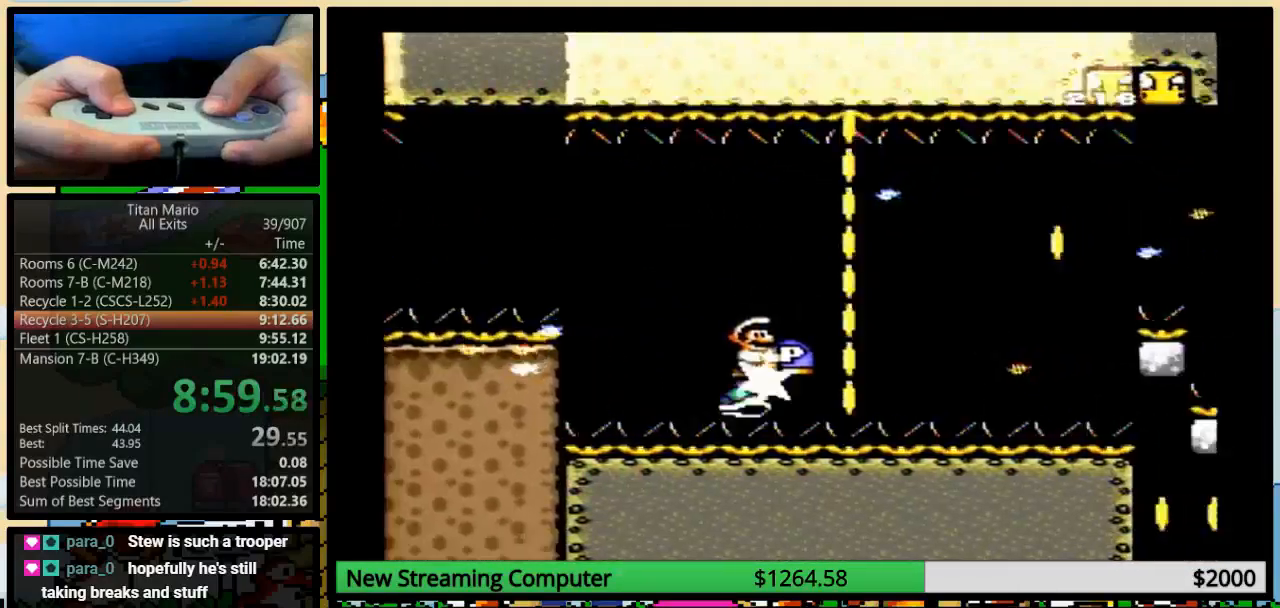
{"buttons": ["Y", "DPAD_RIGHT"], "events": [[283, "DPAD_UP", "up"]]}